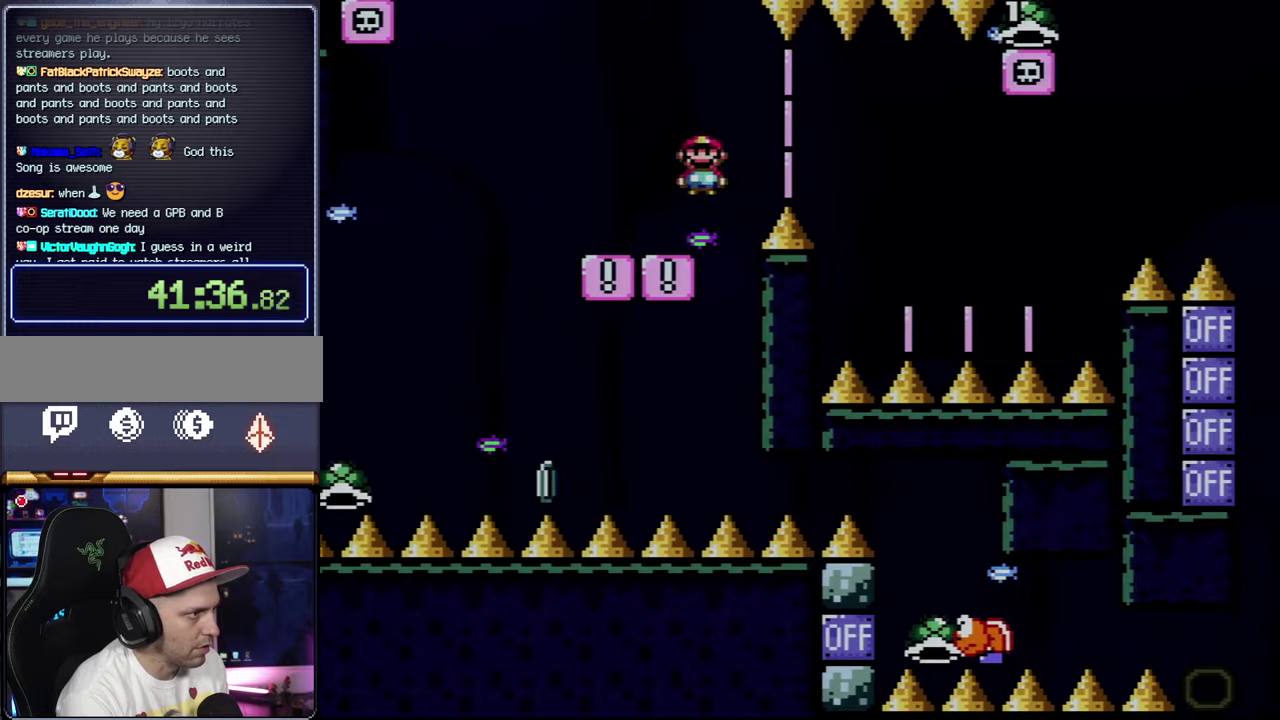
Gameplay with a controller (Nintendo layout); each line is a JSON object with the inputs held at the frame after it. "events" lists button and stick changes between this image and that frame as [ms after this image, input, new state], when the widget could be followed in between. Not read: L3 R3.
{"buttons": ["A", "X", "DPAD_LEFT"], "events": [[67, "A", "up"], [217, "A", "down"], [450, "DPAD_LEFT", "down"], [450, "DPAD_RIGHT", "up"]]}
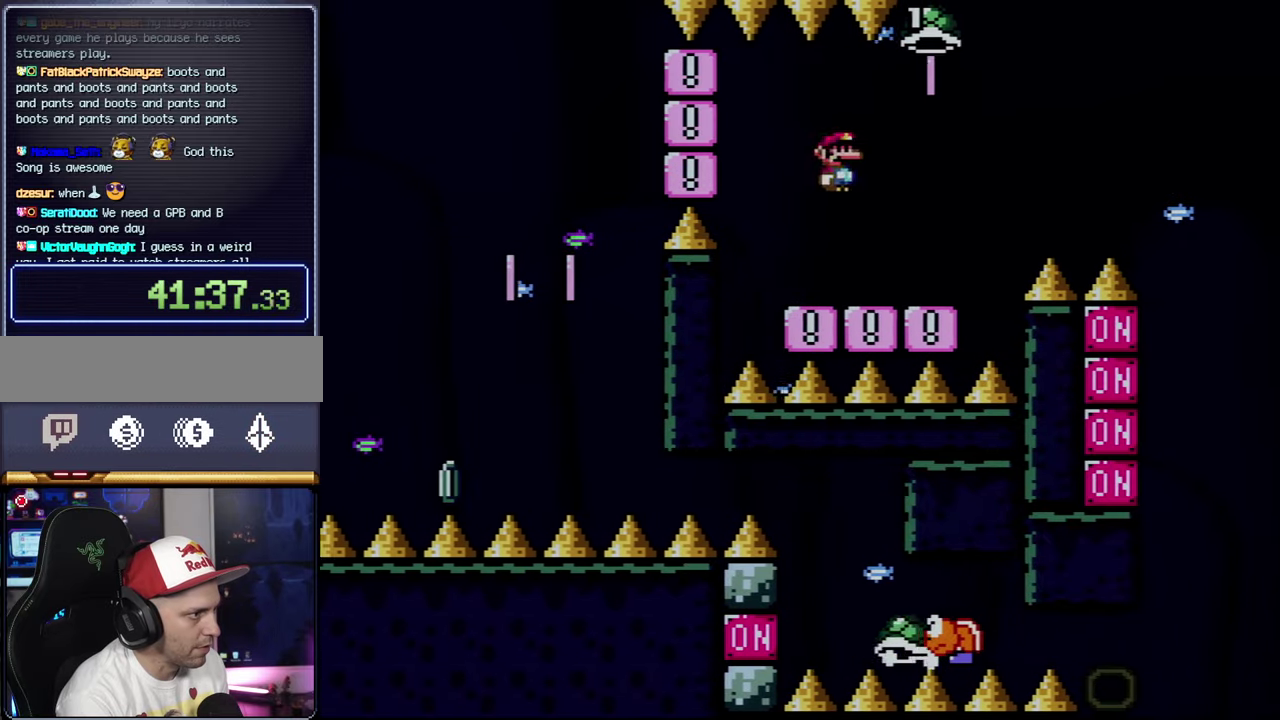
{"buttons": ["Y", "DPAD_RIGHT"], "events": [[234, "A", "up"], [250, "DPAD_LEFT", "up"], [284, "DPAD_RIGHT", "down"], [284, "X", "up"], [284, "Y", "down"]]}
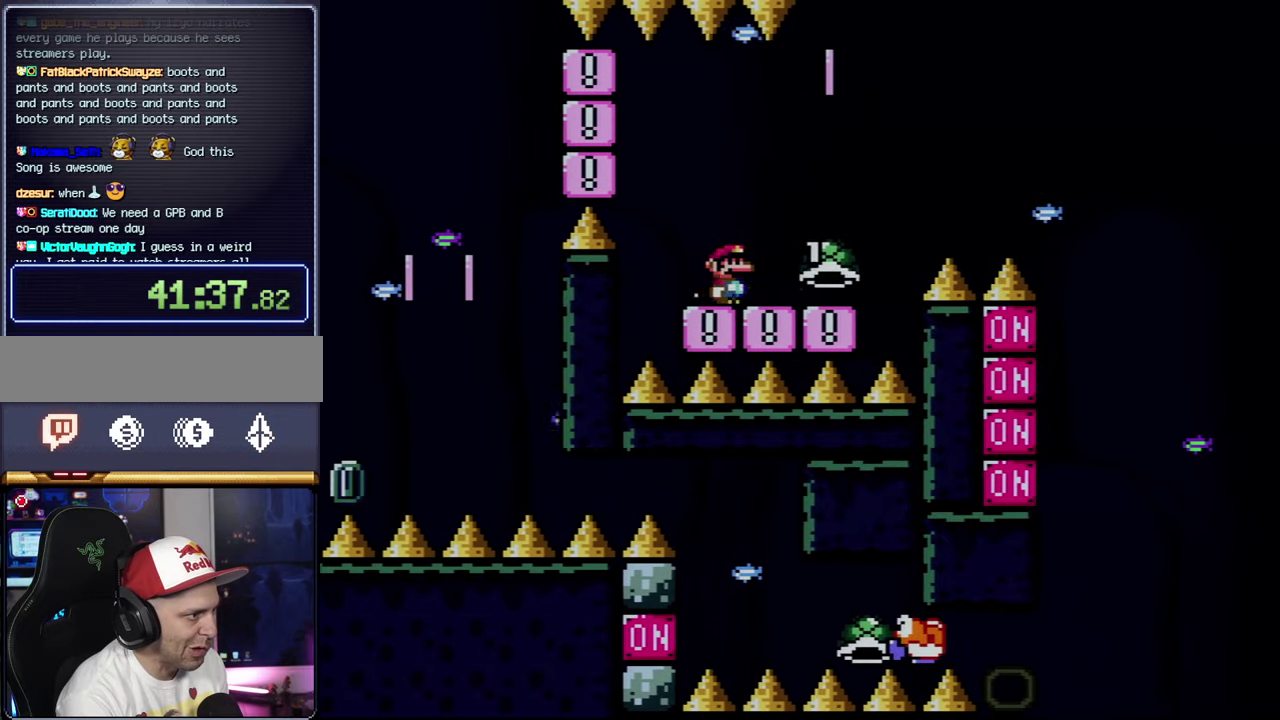
{"buttons": ["B", "Y", "DPAD_RIGHT"], "events": [[350, "B", "down"]]}
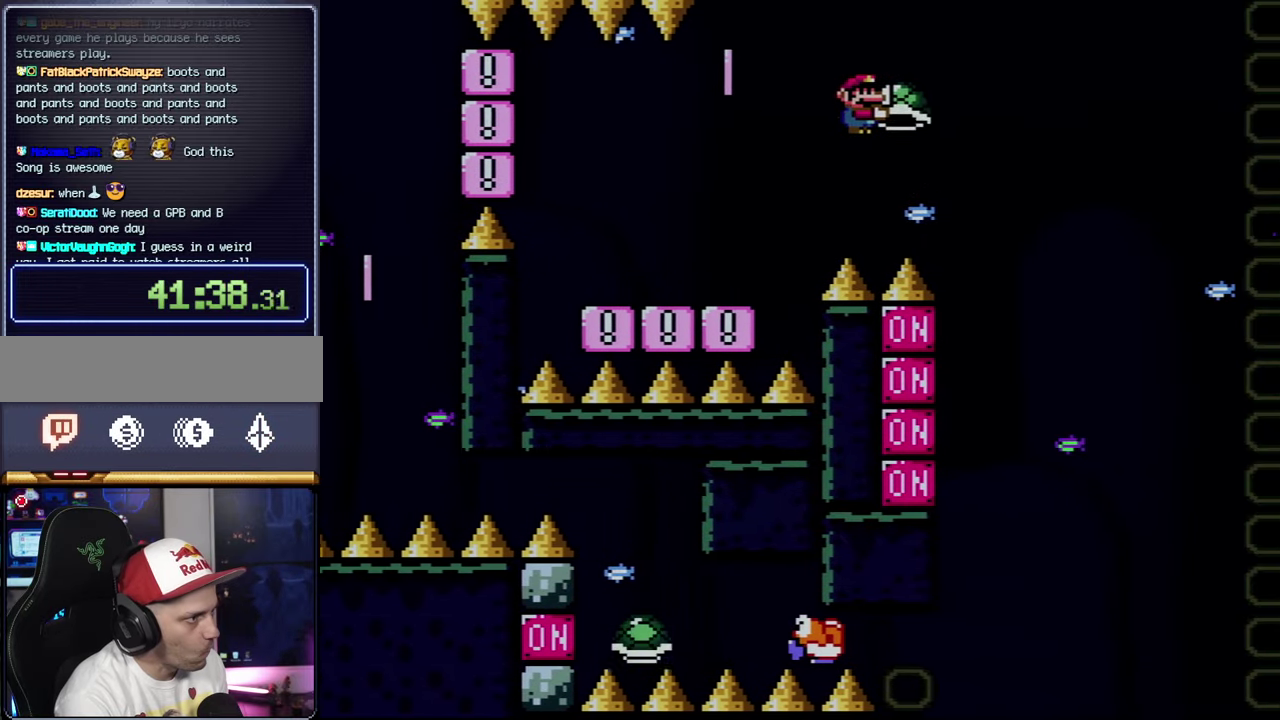
{"buttons": ["B", "DPAD_RIGHT"], "events": [[167, "DPAD_DOWN", "down"], [200, "DPAD_RIGHT", "up"], [250, "Y", "up"], [384, "DPAD_DOWN", "up"], [384, "DPAD_RIGHT", "down"]]}
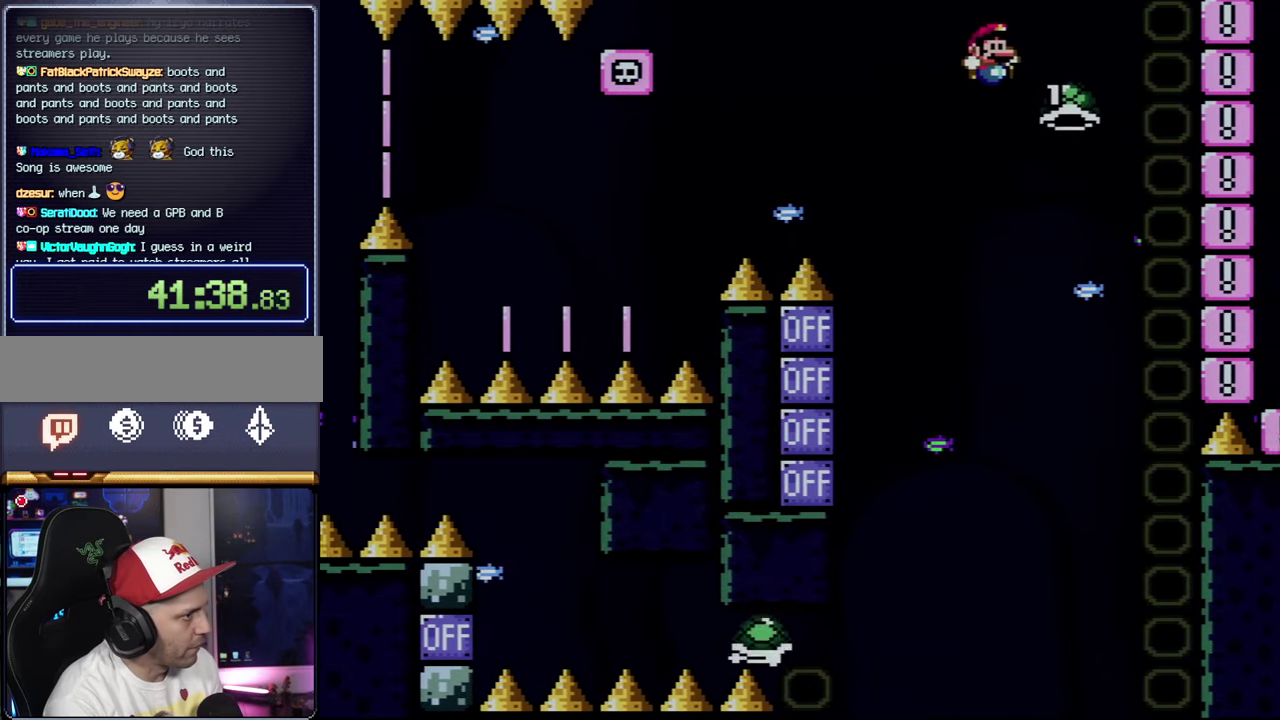
{"buttons": ["A", "DPAD_LEFT"], "events": [[234, "B", "up"], [284, "B", "down"], [317, "Y", "down"], [450, "A", "down"], [450, "DPAD_RIGHT", "up"], [450, "X", "down"], [450, "Y", "up"], [467, "B", "up"], [500, "DPAD_LEFT", "down"], [500, "X", "up"]]}
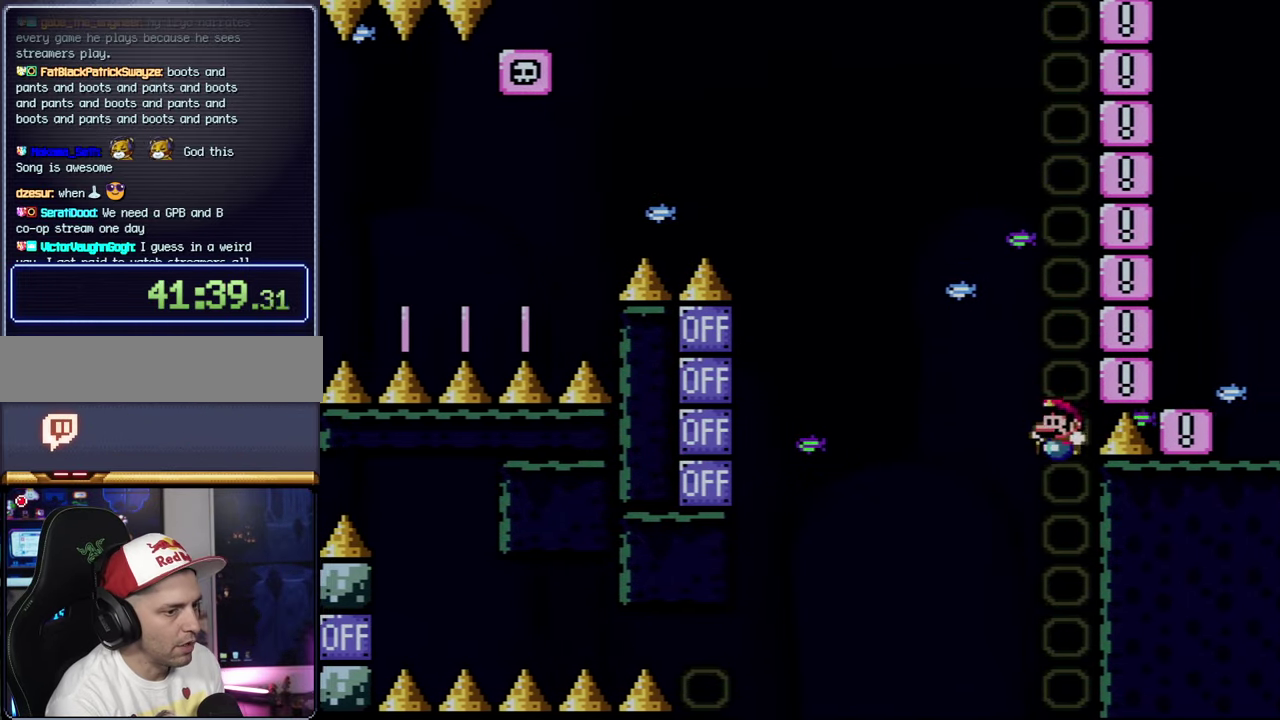
{"buttons": [], "events": [[34, "A", "up"], [100, "A", "down"], [100, "DPAD_LEFT", "up"], [134, "DPAD_RIGHT", "down"], [267, "A", "up"], [267, "DPAD_RIGHT", "up"], [317, "A", "down"], [384, "DPAD_LEFT", "down"], [484, "A", "up"], [500, "DPAD_LEFT", "up"]]}
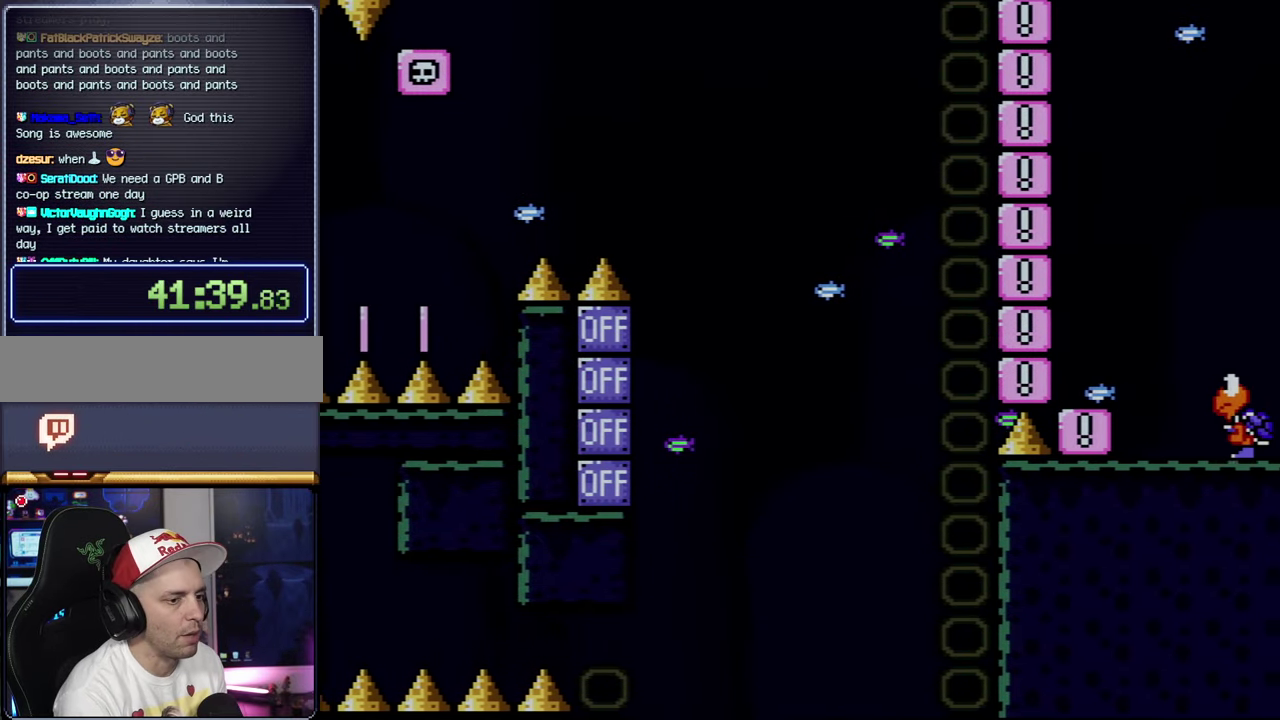
{"buttons": [], "events": [[34, "A", "down"], [34, "DPAD_RIGHT", "down"], [134, "A", "up"], [167, "DPAD_RIGHT", "up"], [217, "A", "down"], [317, "A", "up"], [417, "A", "down"], [500, "A", "up"]]}
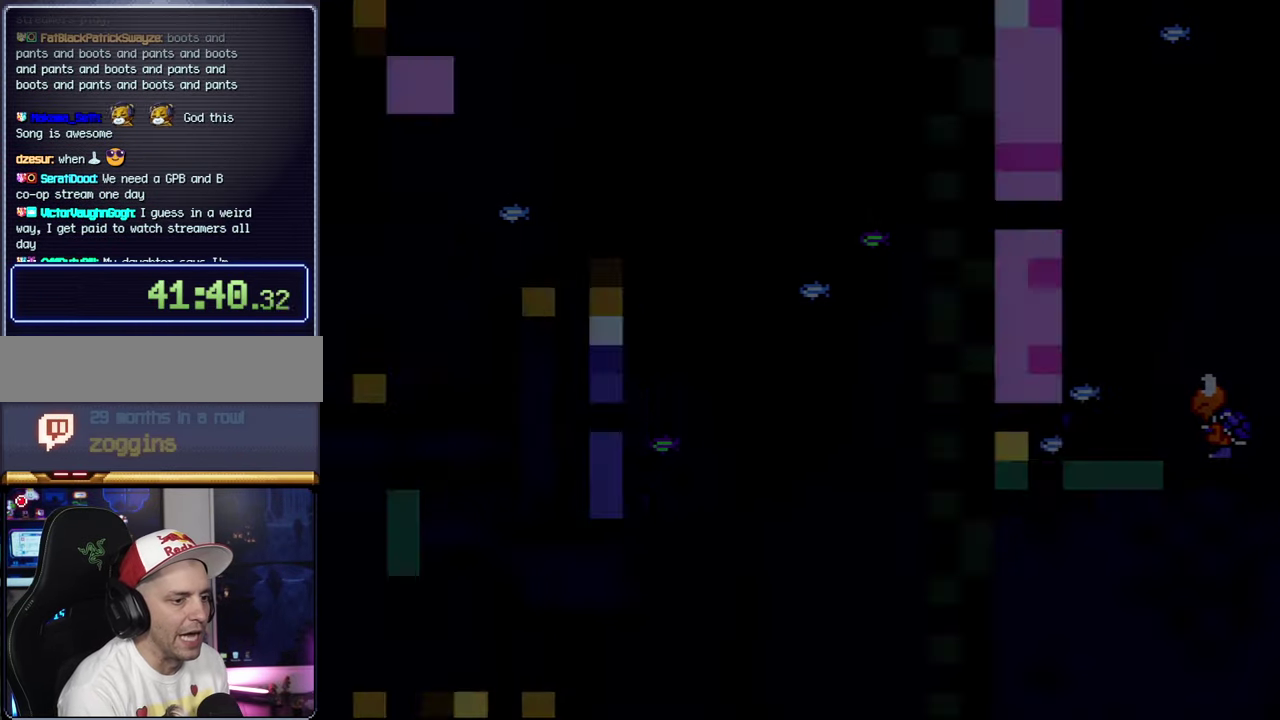
{"buttons": ["Y"], "events": [[134, "Y", "down"]]}
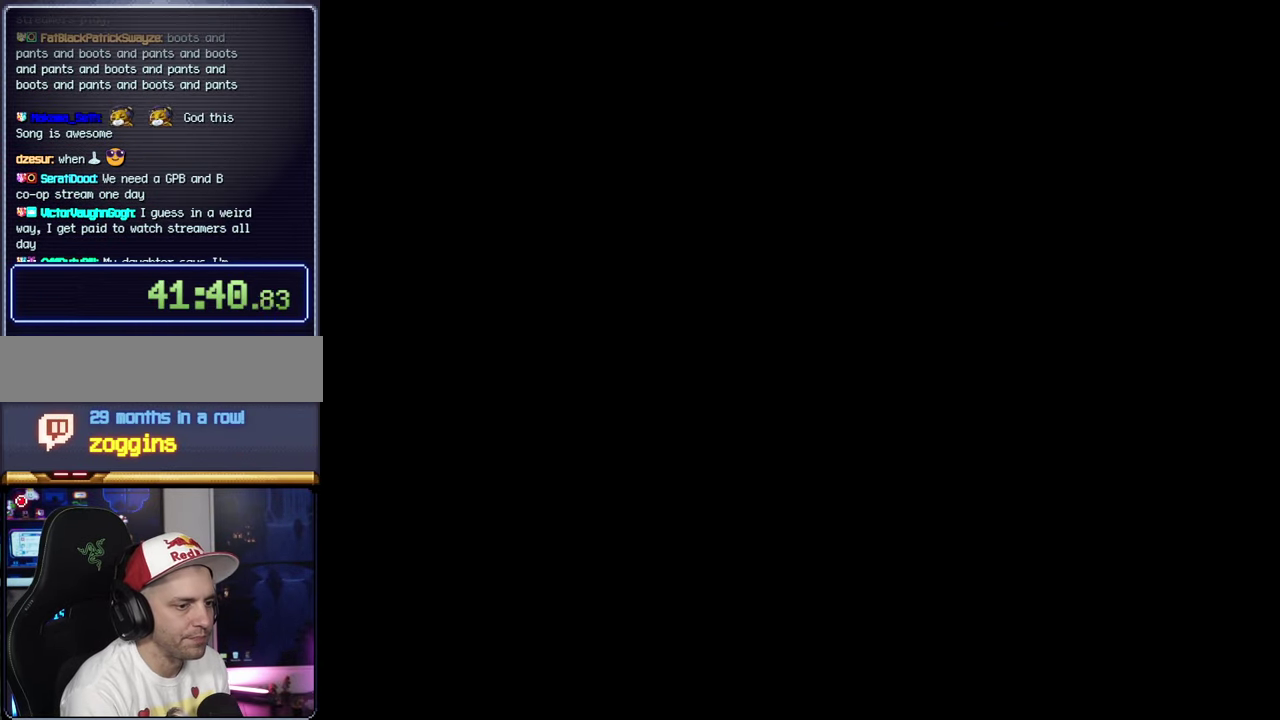
{"buttons": ["Y"], "events": []}
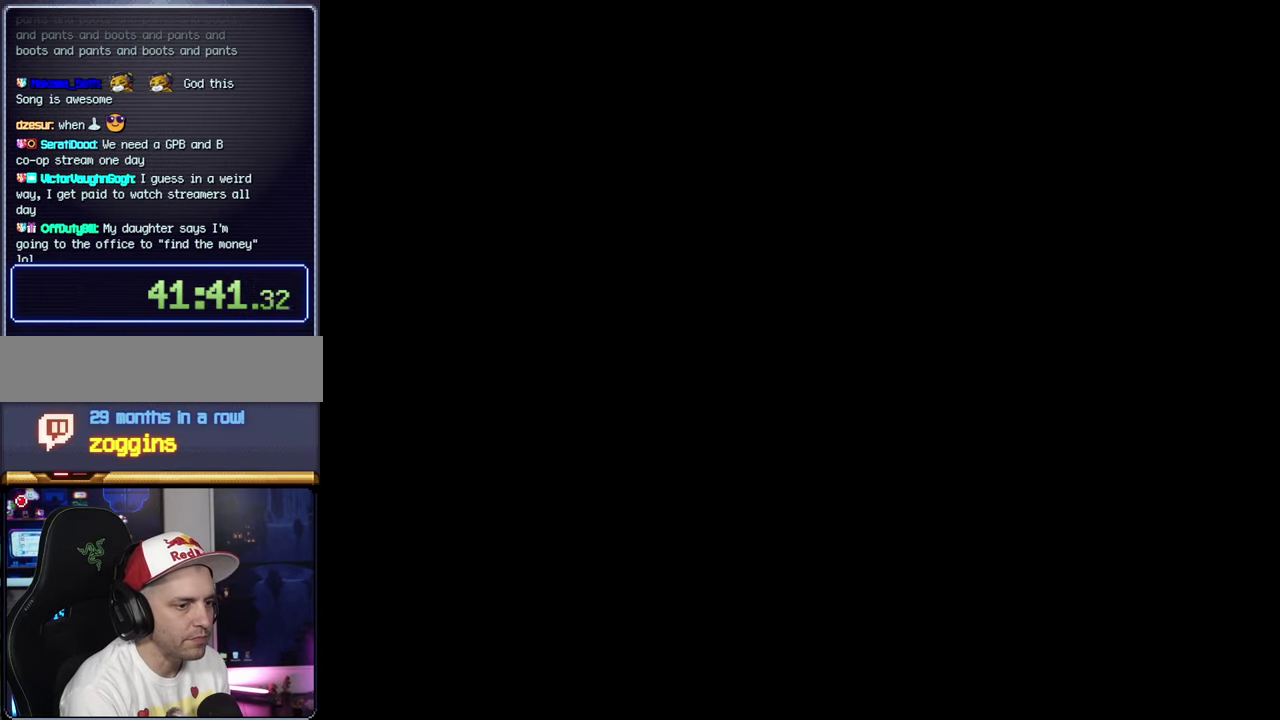
{"buttons": ["Y"], "events": []}
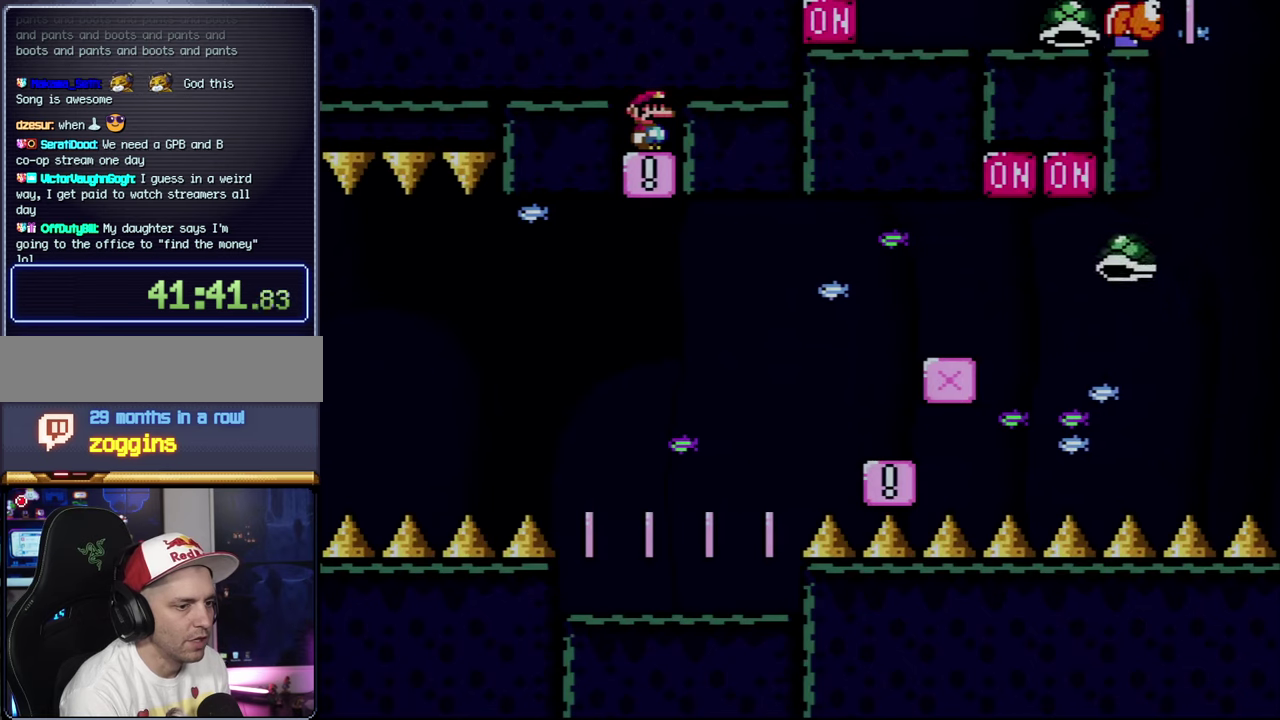
{"buttons": ["Y"], "events": []}
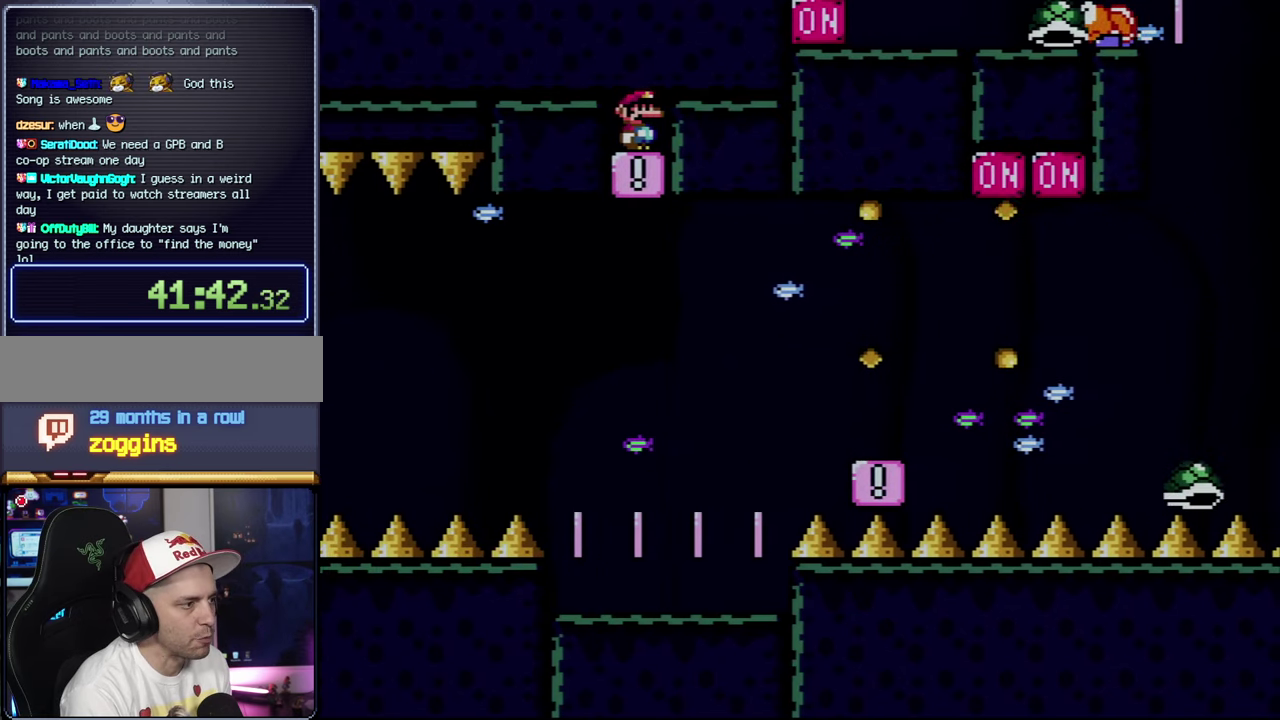
{"buttons": ["Y"], "events": []}
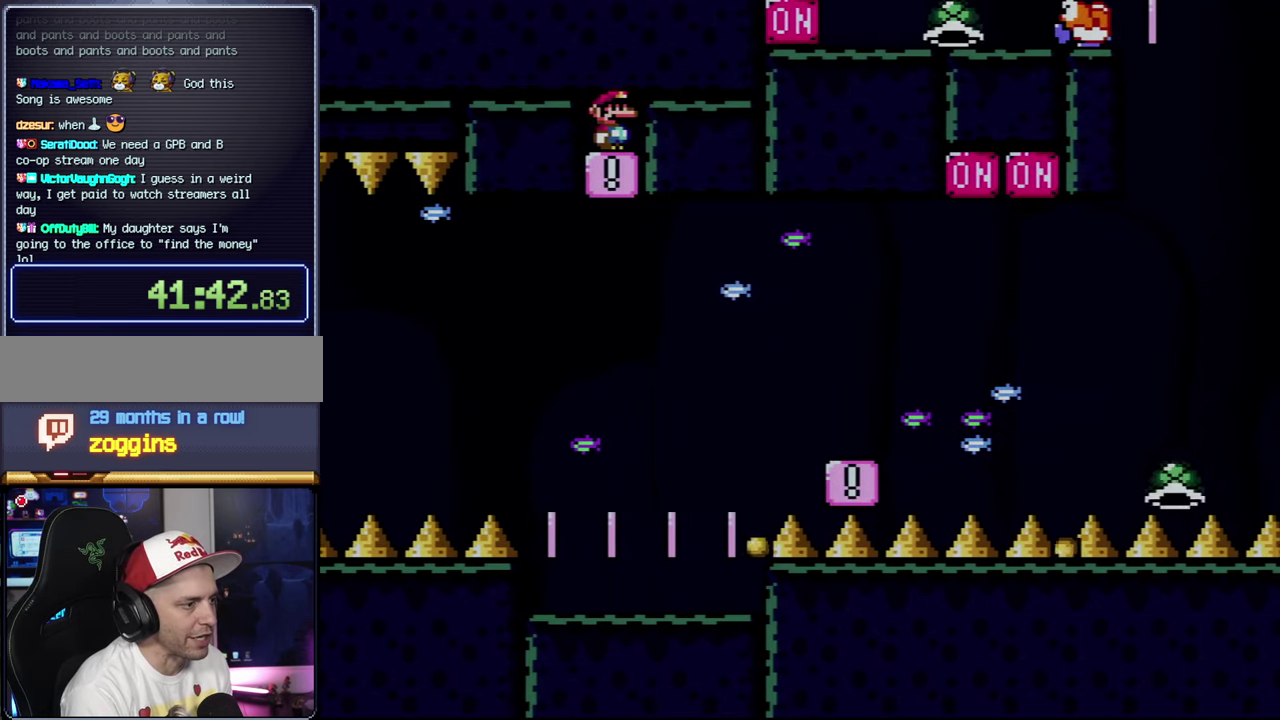
{"buttons": ["Y"], "events": []}
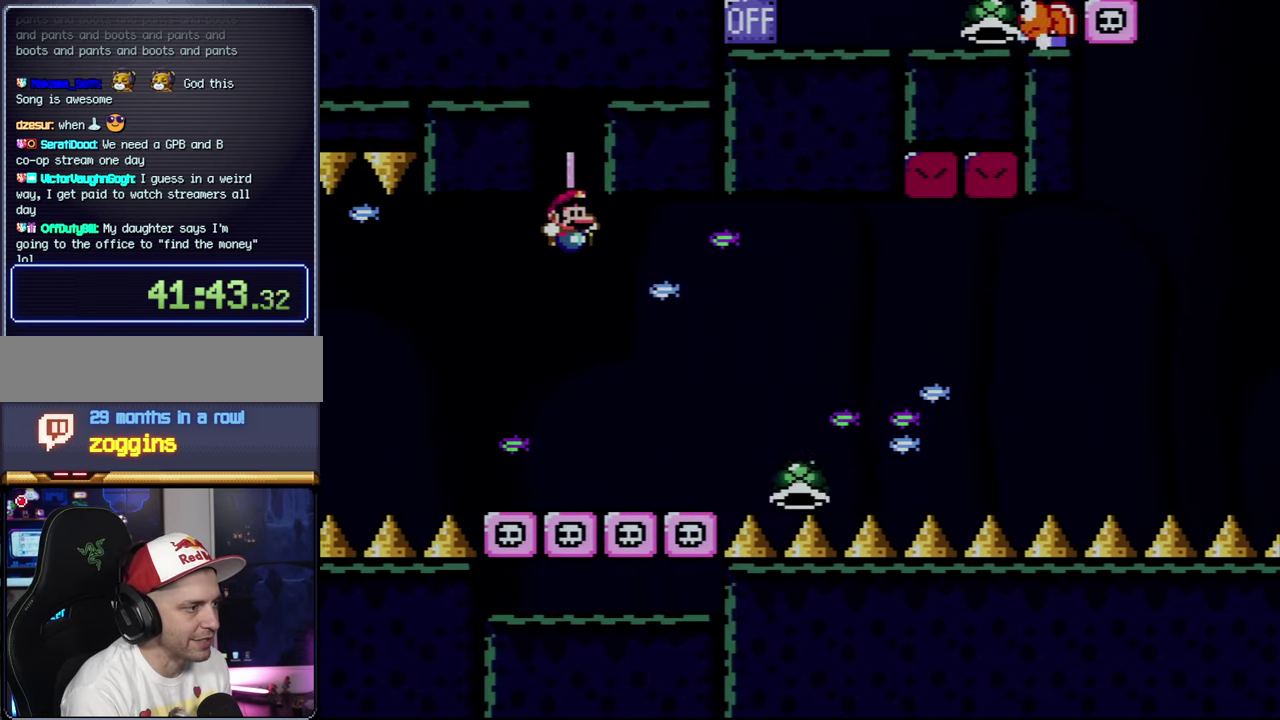
{"buttons": ["Y", "DPAD_LEFT"], "events": [[33, "DPAD_RIGHT", "down"], [200, "B", "down"], [316, "DPAD_RIGHT", "up"], [350, "DPAD_LEFT", "down"], [466, "B", "up"]]}
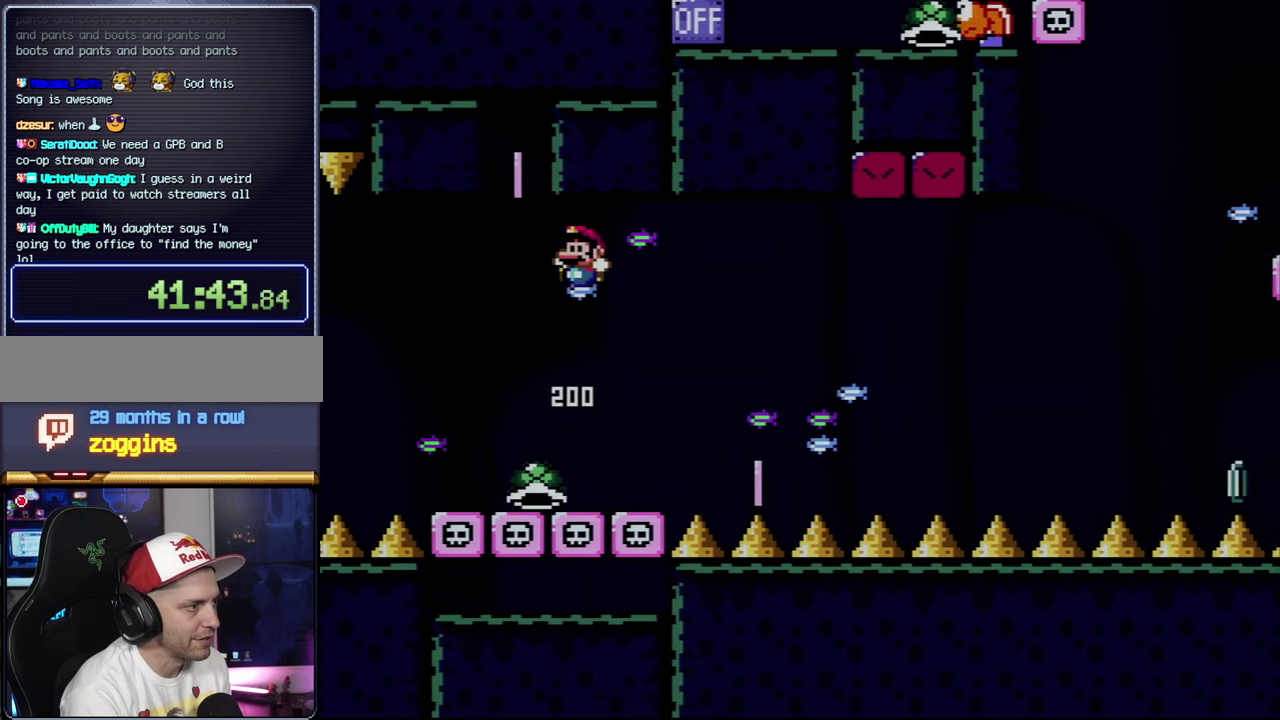
{"buttons": ["B", "Y", "DPAD_LEFT"], "events": [[66, "B", "down"], [133, "DPAD_LEFT", "up"], [166, "DPAD_RIGHT", "down"], [316, "DPAD_RIGHT", "up"], [383, "DPAD_LEFT", "down"]]}
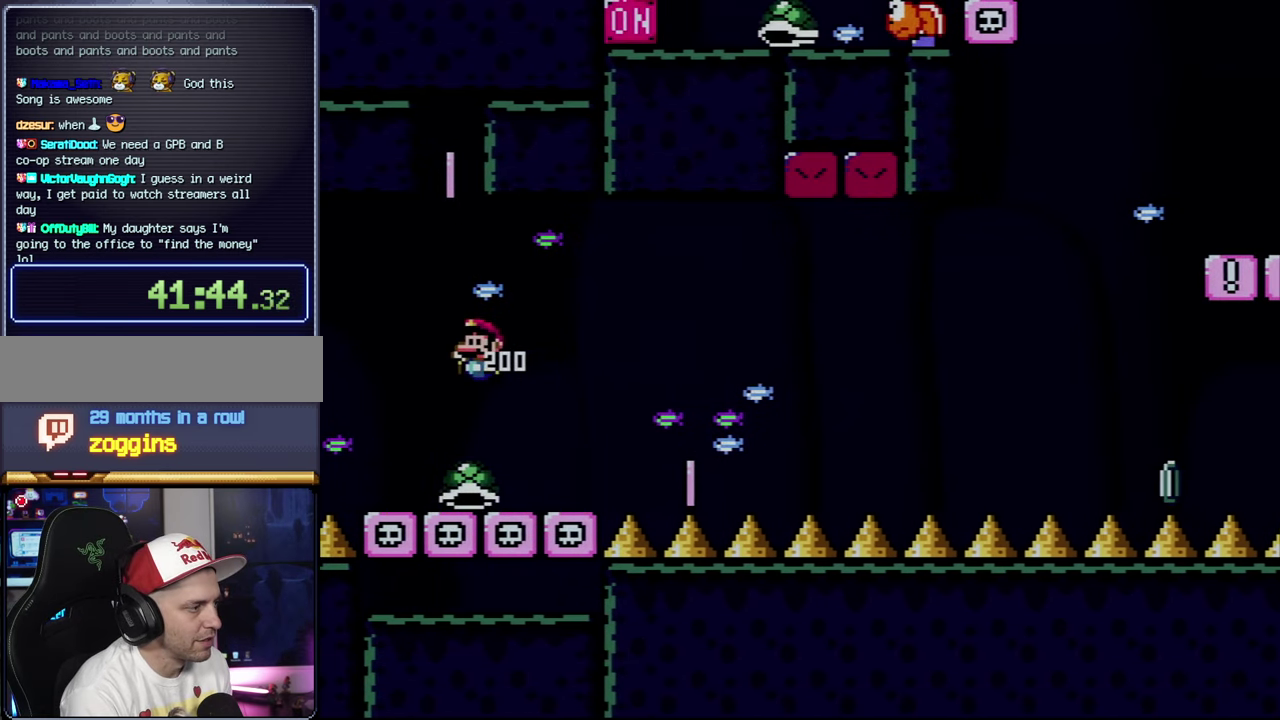
{"buttons": ["B", "Y", "DPAD_RIGHT"], "events": [[66, "DPAD_LEFT", "up"], [166, "B", "up"], [166, "DPAD_RIGHT", "down"], [250, "DPAD_RIGHT", "up"], [416, "DPAD_RIGHT", "down"], [500, "B", "down"]]}
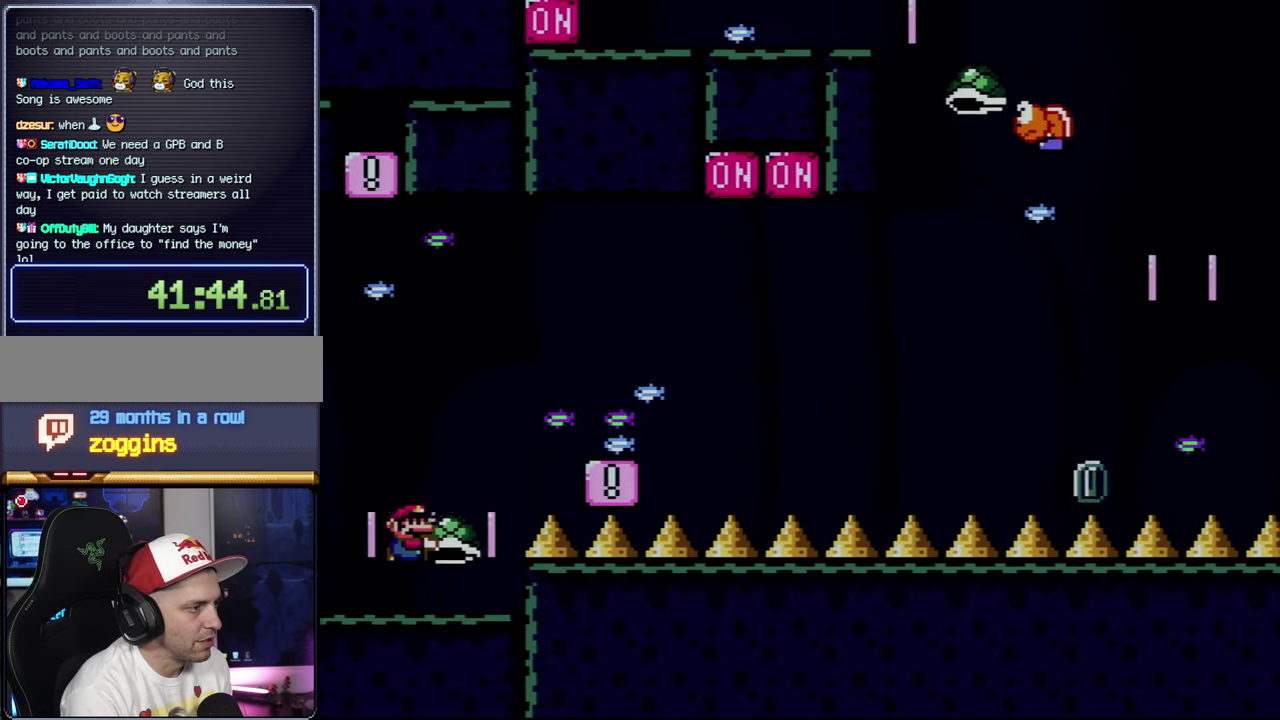
{"buttons": ["Y", "DPAD_LEFT"], "events": [[450, "DPAD_RIGHT", "up"], [466, "B", "up"], [466, "DPAD_LEFT", "down"]]}
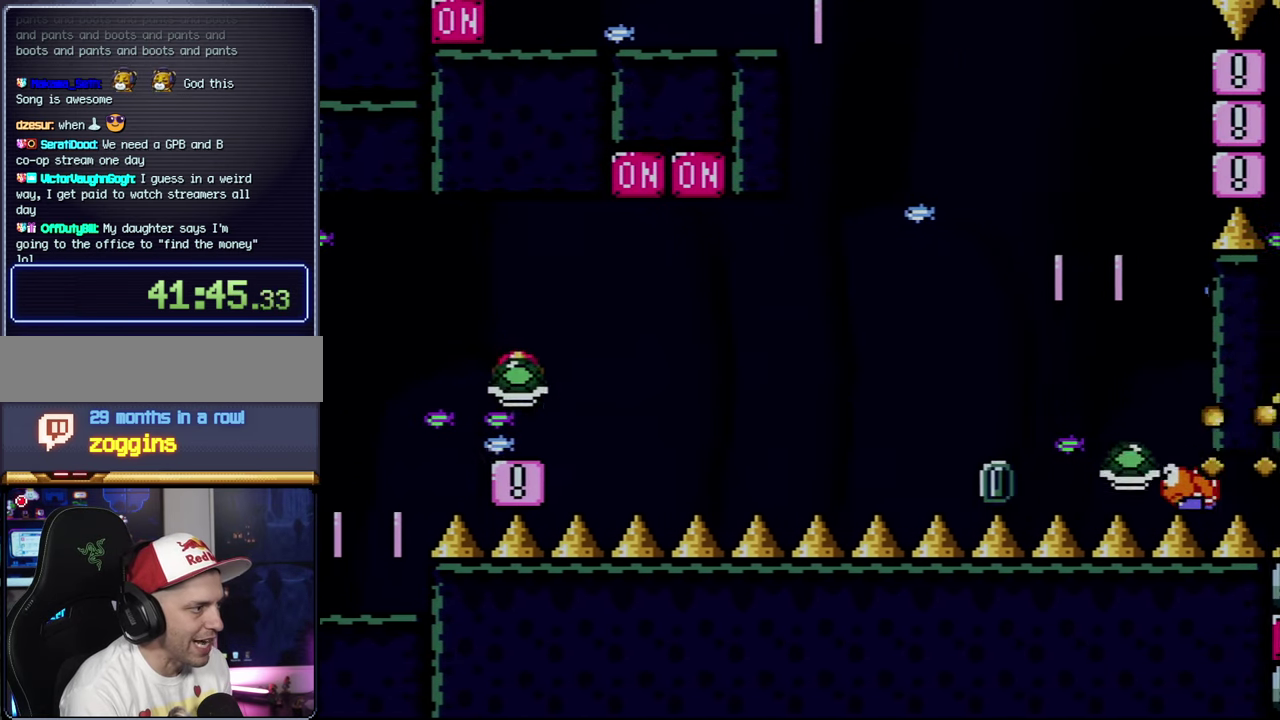
{"buttons": ["Y", "DPAD_RIGHT"], "events": [[166, "DPAD_LEFT", "up"], [350, "DPAD_RIGHT", "down"]]}
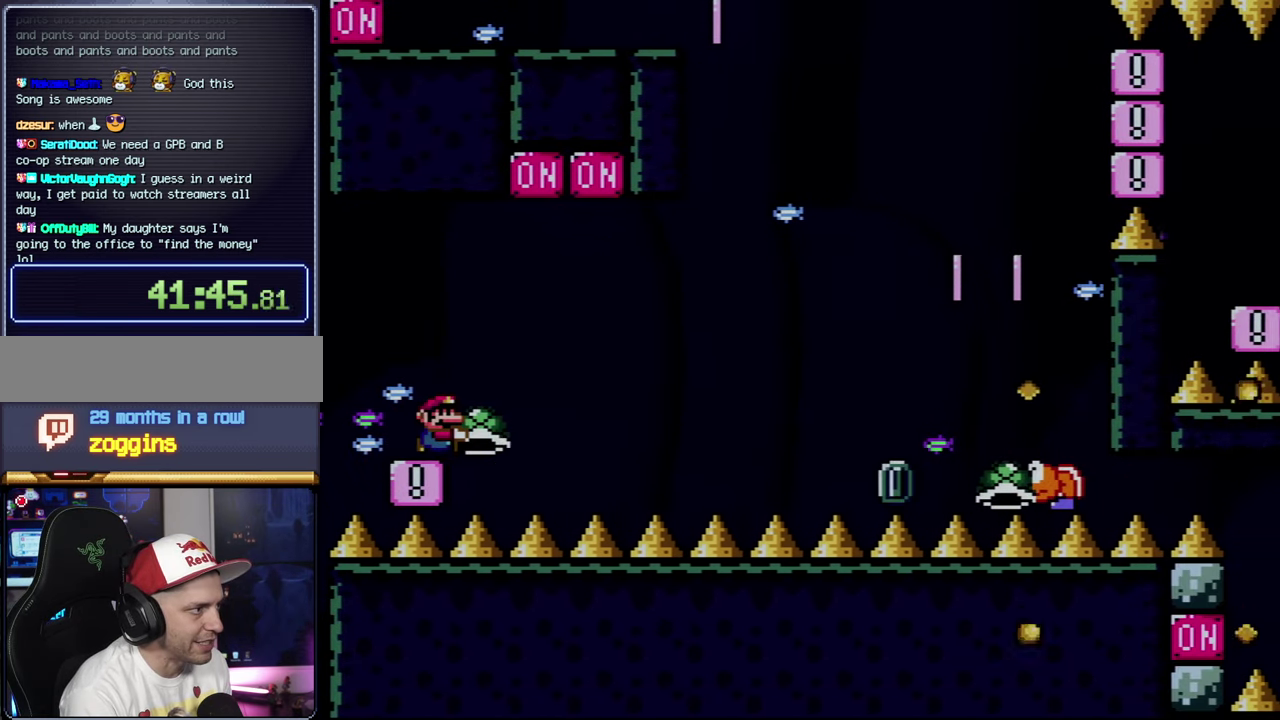
{"buttons": ["B", "DPAD_RIGHT"], "events": [[66, "B", "down"], [383, "Y", "up"]]}
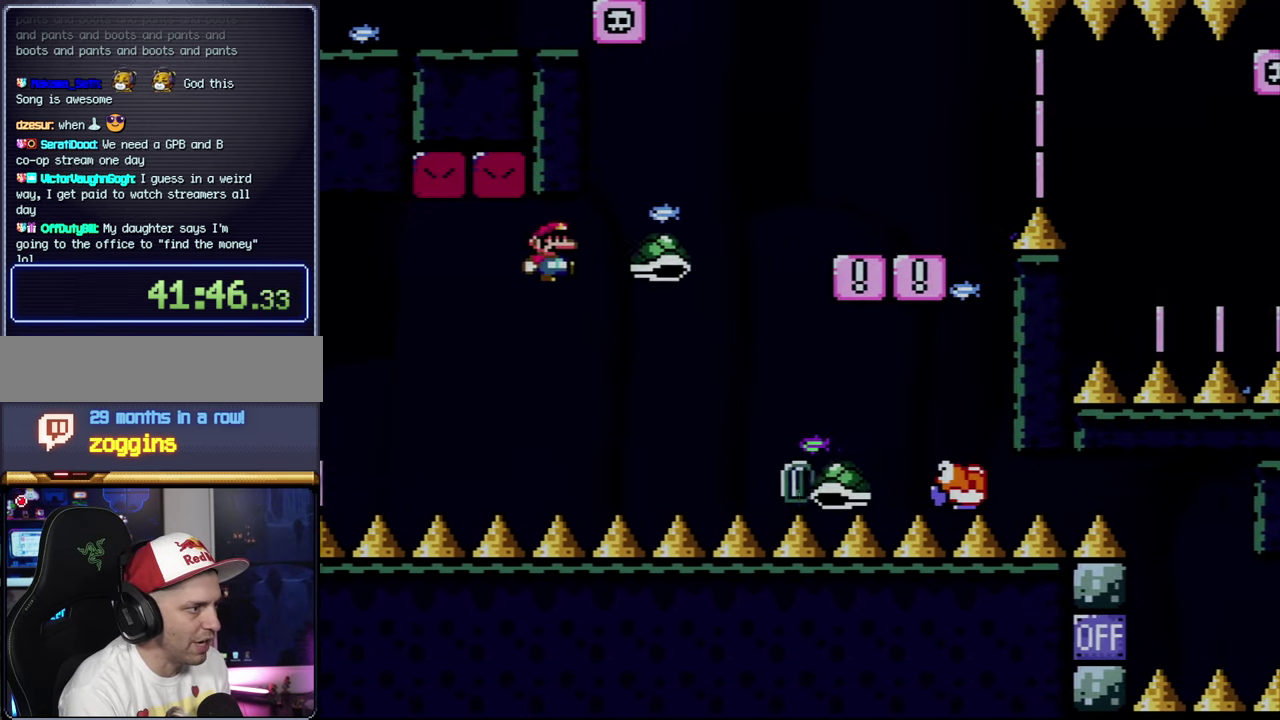
{"buttons": ["B", "Y", "DPAD_RIGHT"], "events": [[33, "Y", "down"], [166, "DPAD_RIGHT", "up"], [200, "DPAD_LEFT", "down"], [283, "DPAD_LEFT", "up"], [316, "DPAD_RIGHT", "down"]]}
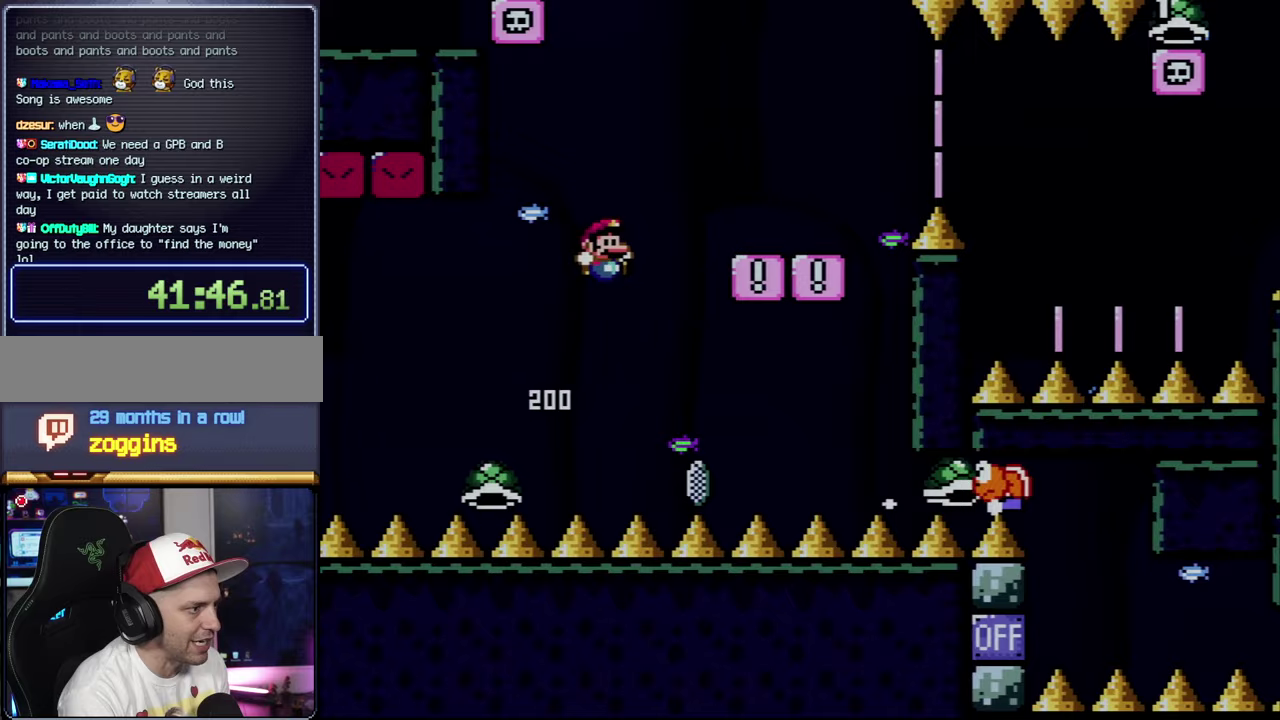
{"buttons": ["X", "DPAD_RIGHT"], "events": [[317, "DPAD_RIGHT", "up"], [350, "DPAD_LEFT", "down"], [383, "B", "up"], [383, "X", "down"], [383, "Y", "up"], [467, "DPAD_LEFT", "up"], [467, "DPAD_RIGHT", "down"]]}
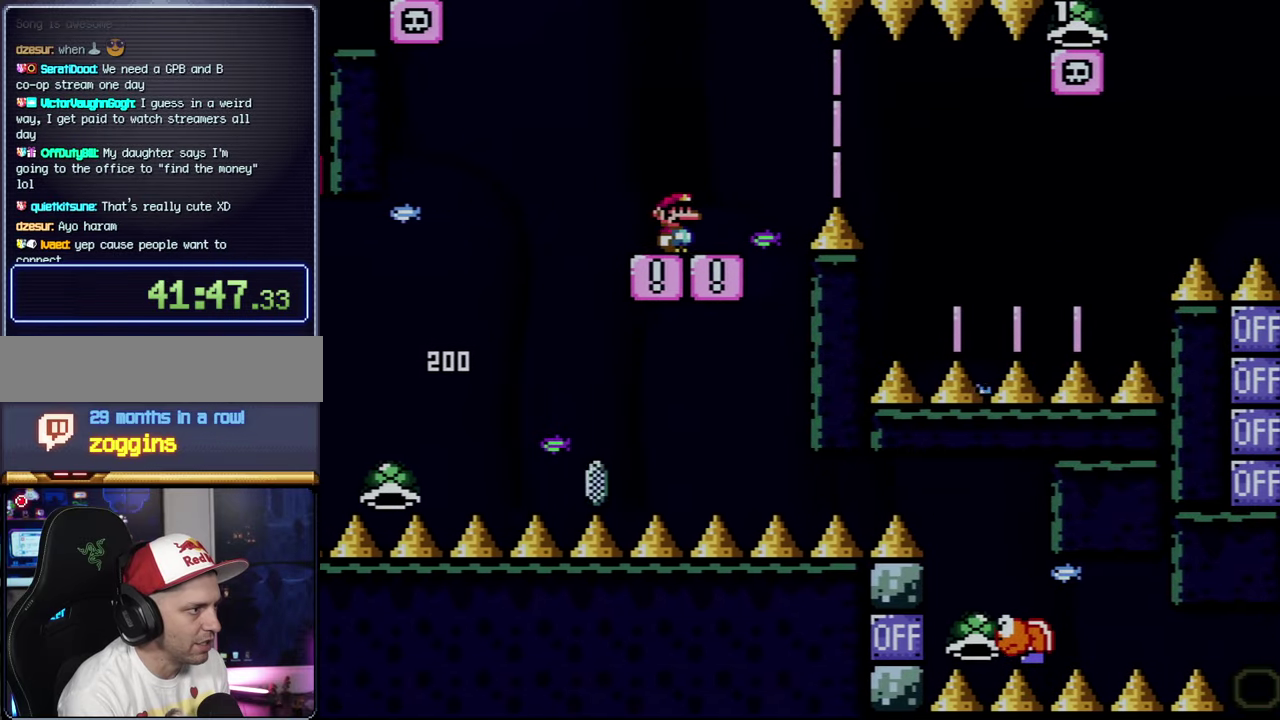
{"buttons": ["A", "X", "DPAD_RIGHT"], "events": [[233, "A", "down"], [350, "A", "up"], [467, "A", "down"]]}
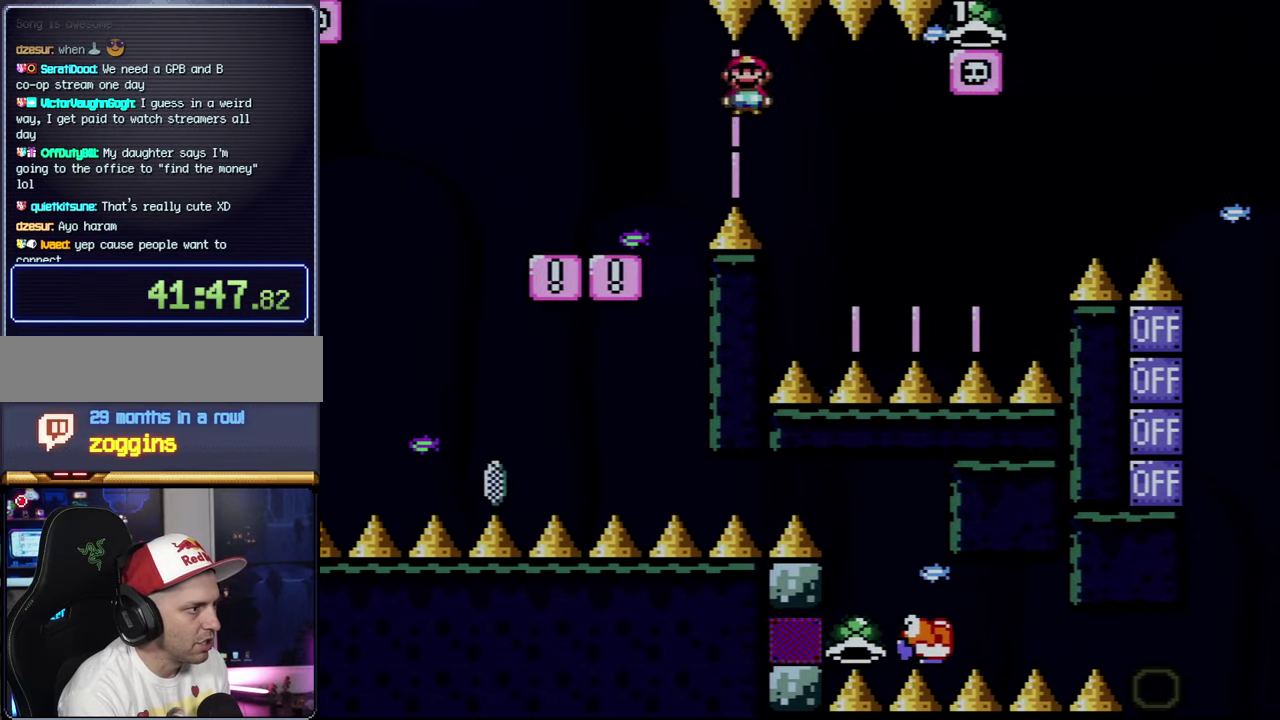
{"buttons": ["X", "DPAD_LEFT"], "events": [[200, "DPAD_RIGHT", "up"], [233, "DPAD_LEFT", "down"], [417, "A", "up"]]}
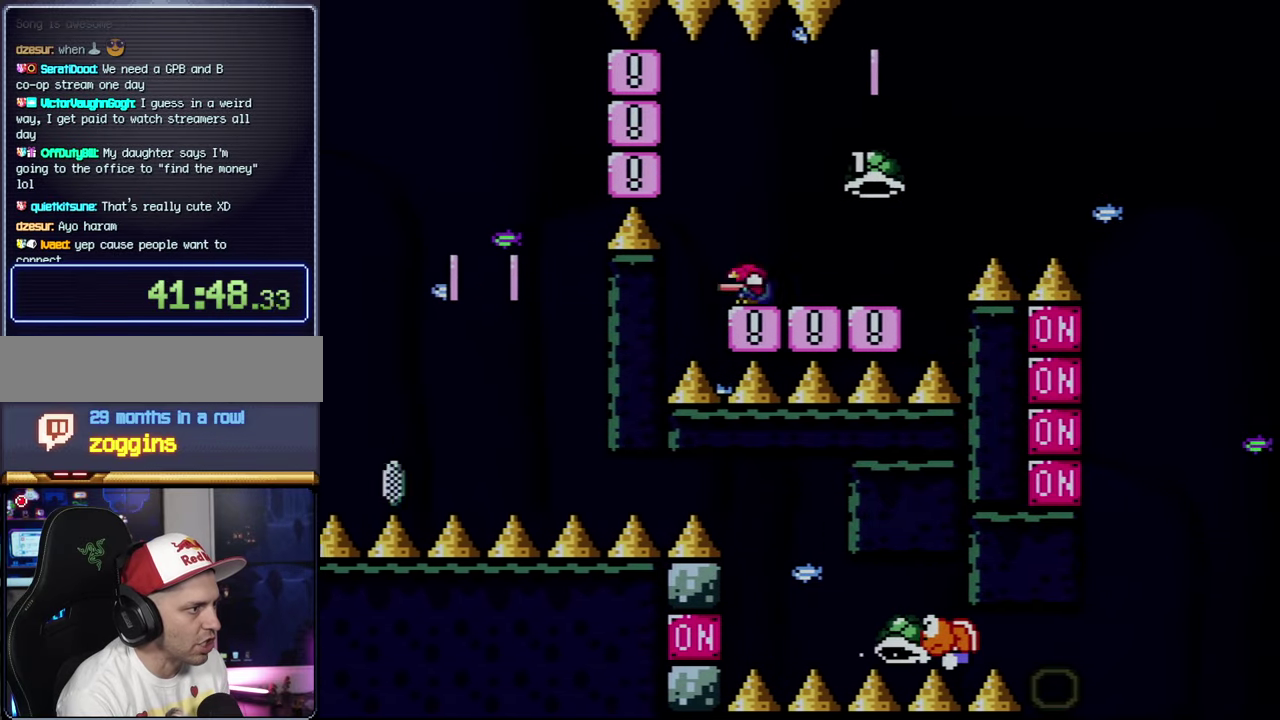
{"buttons": ["Y", "DPAD_RIGHT"], "events": [[17, "X", "up"], [17, "Y", "down"], [33, "DPAD_LEFT", "up"], [33, "DPAD_RIGHT", "down"]]}
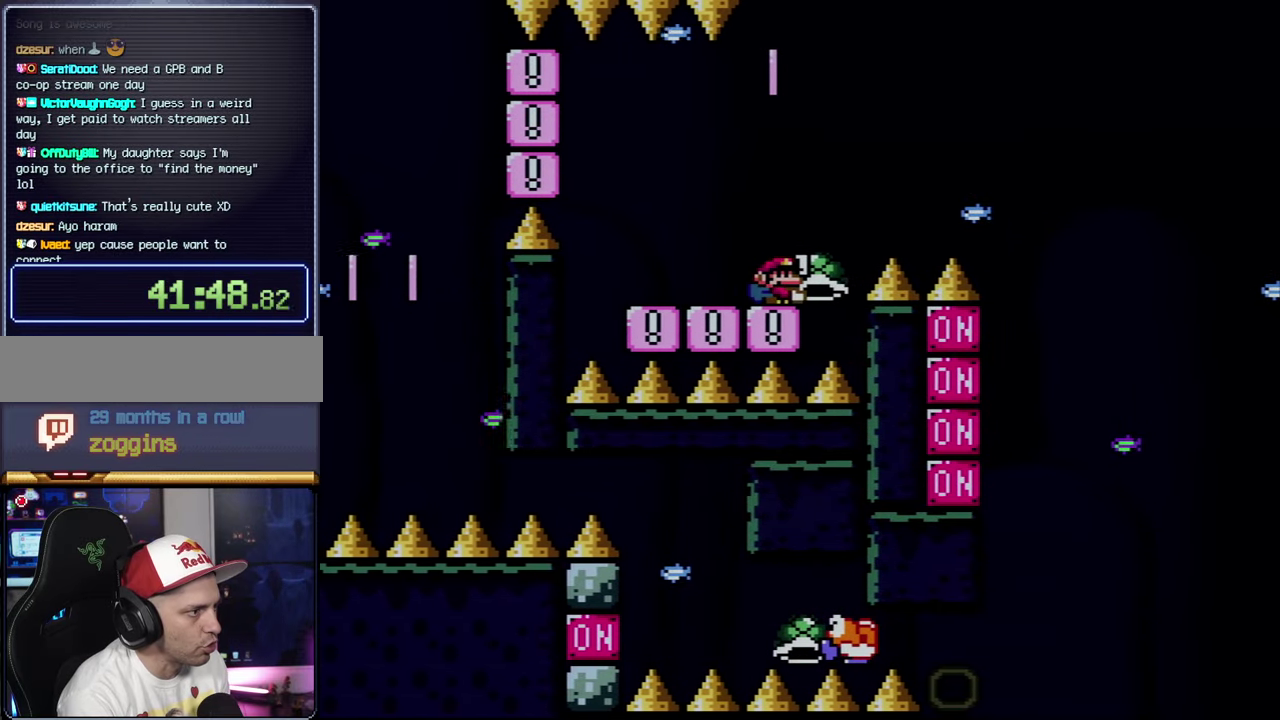
{"buttons": ["B", "Y", "DPAD_DOWN", "DPAD_LEFT"], "events": [[100, "B", "down"], [450, "DPAD_LEFT", "down"], [450, "DPAD_RIGHT", "up"], [500, "DPAD_DOWN", "down"]]}
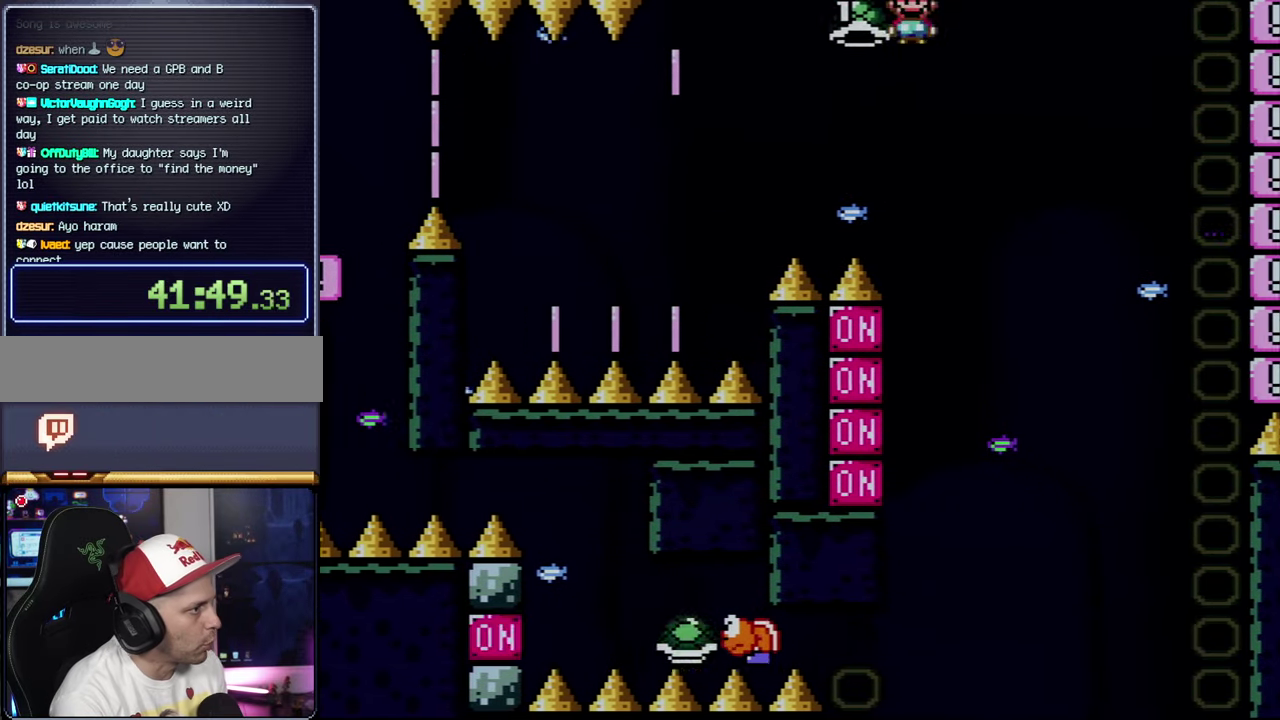
{"buttons": ["DPAD_LEFT"], "events": [[33, "DPAD_LEFT", "up"], [33, "Y", "up"], [67, "DPAD_RIGHT", "down"], [250, "DPAD_RIGHT", "up"], [283, "DPAD_DOWN", "up"], [350, "DPAD_LEFT", "down"], [467, "B", "up"]]}
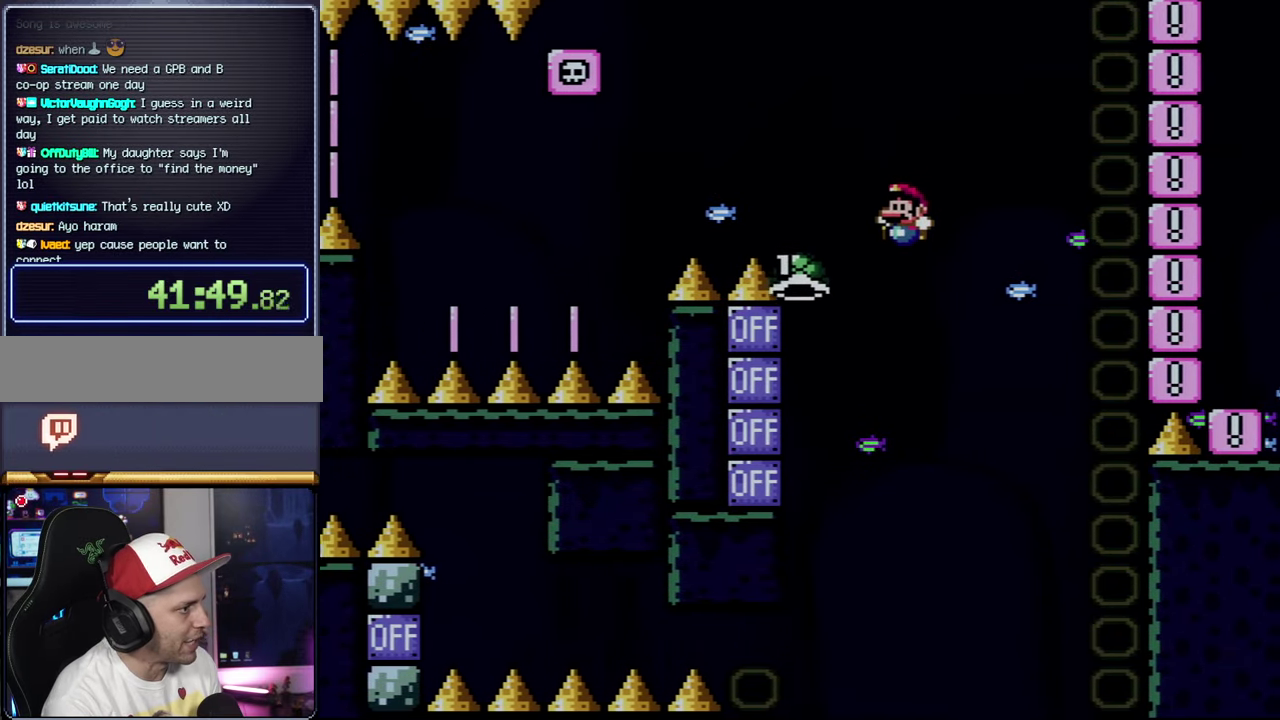
{"buttons": ["B", "Y", "DPAD_RIGHT"], "events": [[283, "DPAD_LEFT", "up"], [317, "DPAD_RIGHT", "down"], [350, "B", "down"], [350, "Y", "down"]]}
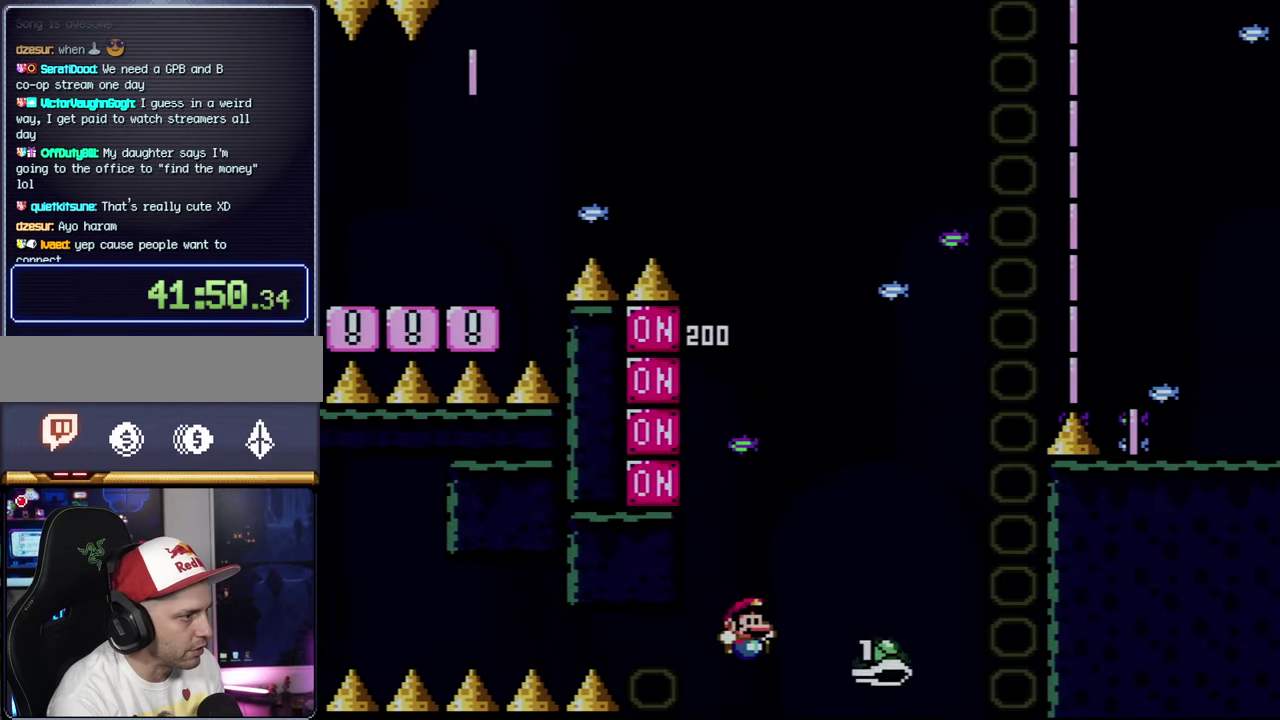
{"buttons": ["A"], "events": [[283, "X", "down"], [317, "Y", "up"], [383, "A", "down"], [383, "B", "up"], [417, "X", "up"], [483, "DPAD_RIGHT", "up"]]}
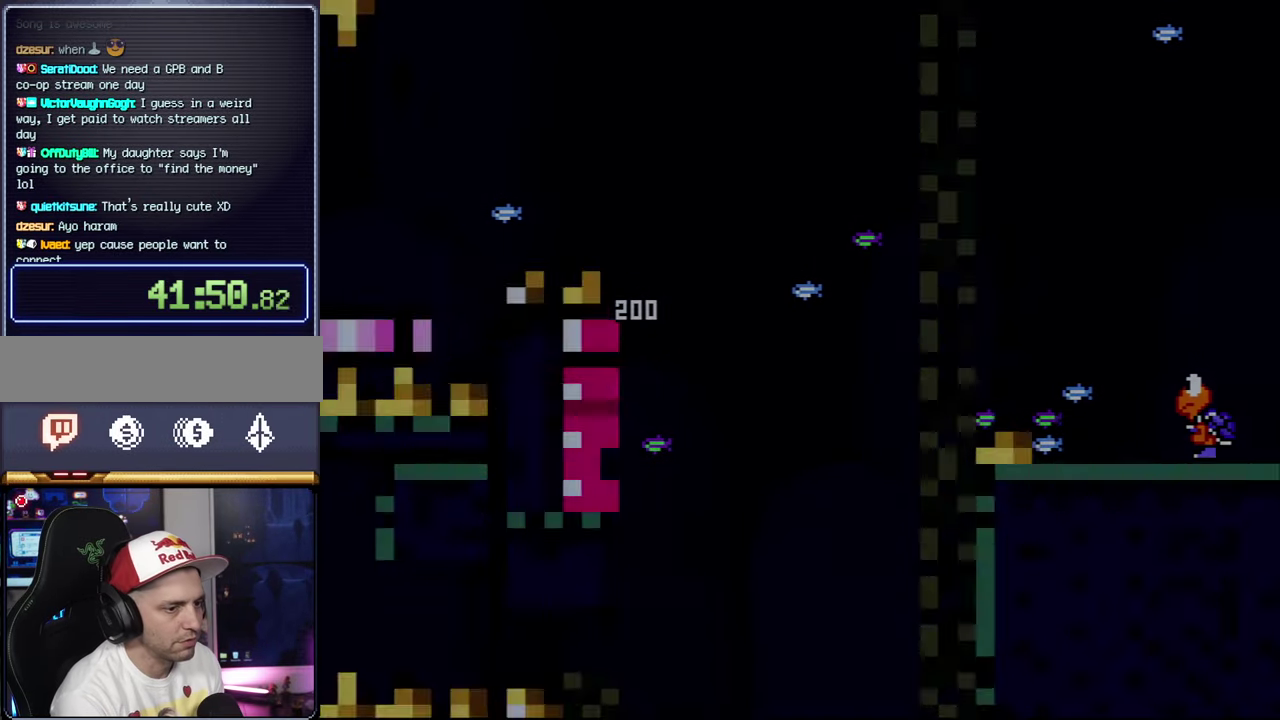
{"buttons": ["A"], "events": [[100, "A", "up"], [167, "A", "down"]]}
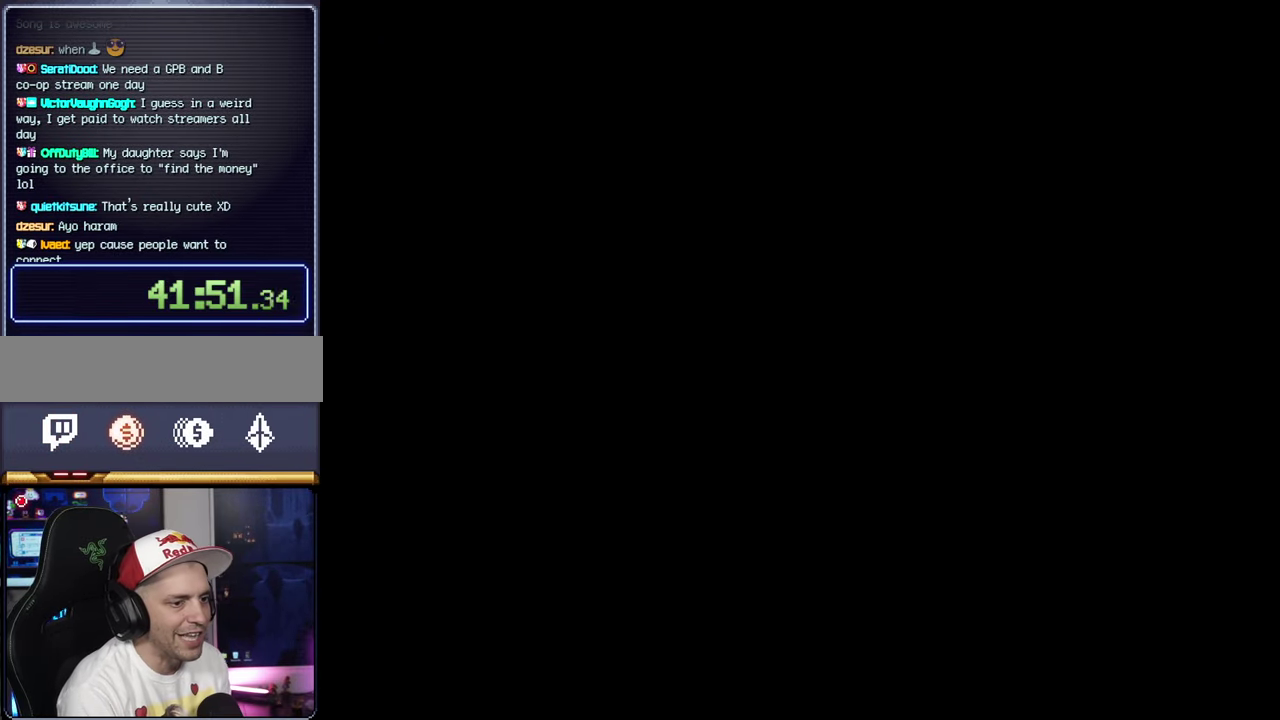
{"buttons": ["A"], "events": []}